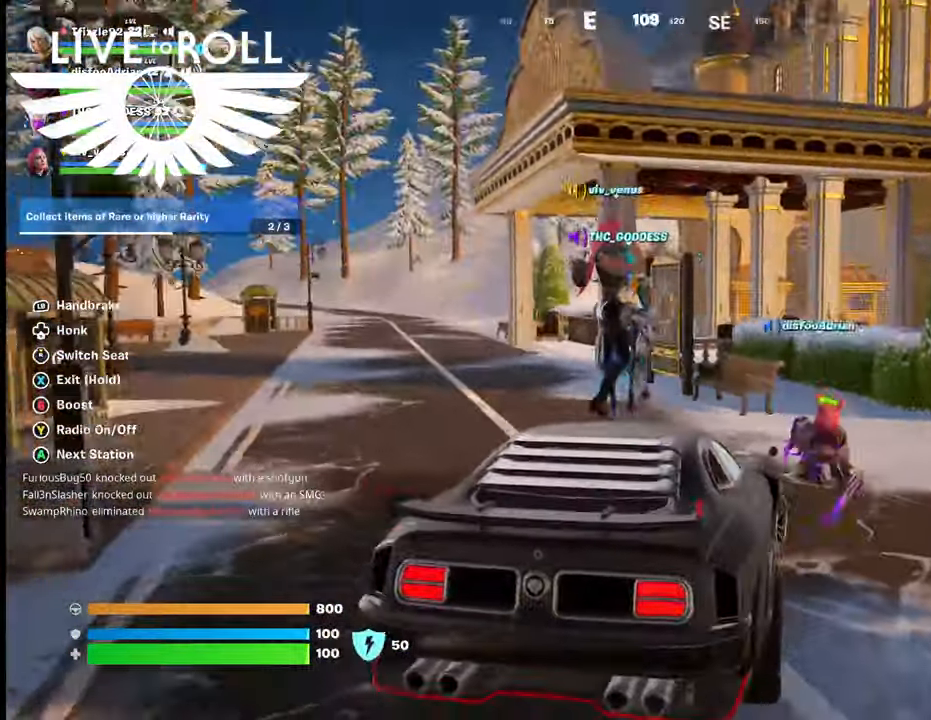
Gameplay with a controller (Xbox layout); each line is a JSON object with the inputs held at the frame after it. "events" lists button and stick changes between this image and that frame as [ms after this image, input, new state], when the widget could be followed in between.
{"buttons": [], "left_stick": "up-left", "right_stick": "up-left", "events": []}
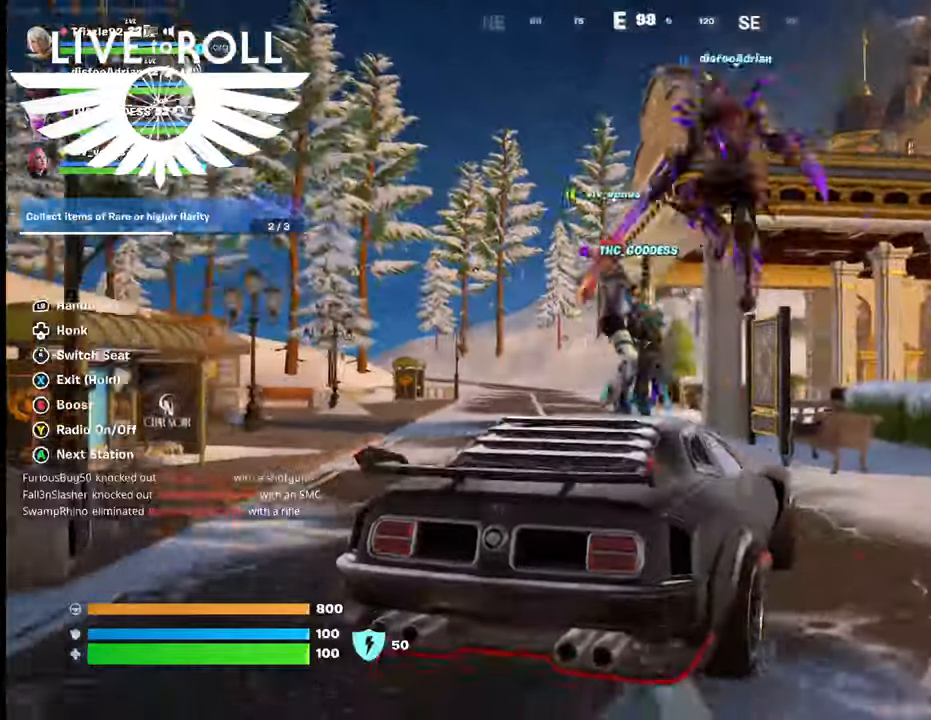
{"buttons": [], "left_stick": "down-left", "right_stick": "up-left", "events": [[100, "left_stick", "left"], [200, "left_stick", "down-left"]]}
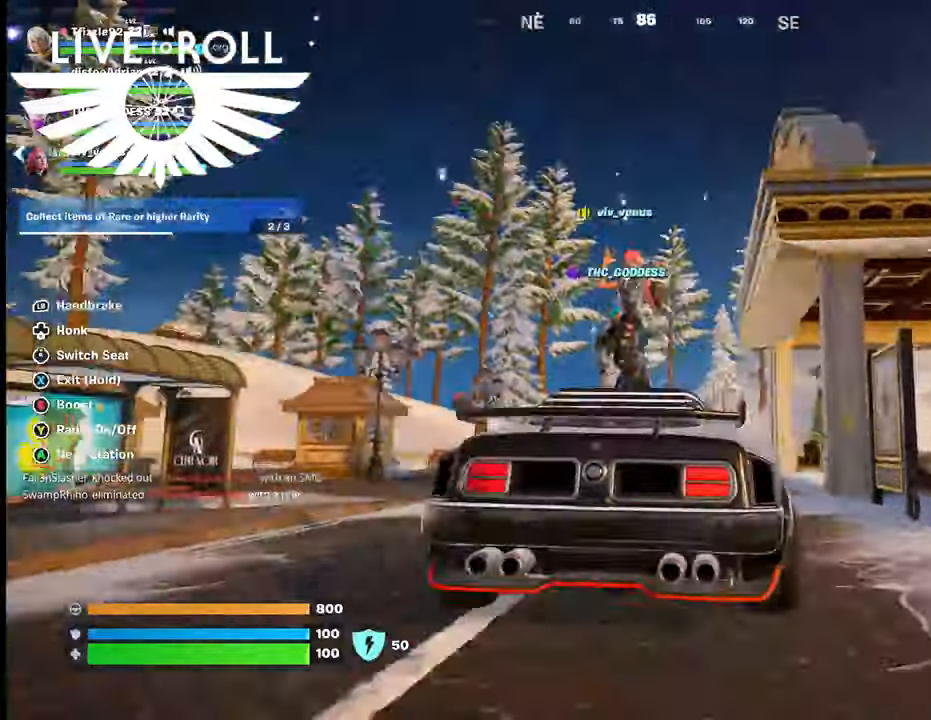
{"buttons": [], "left_stick": "down-left", "right_stick": "up-left", "events": []}
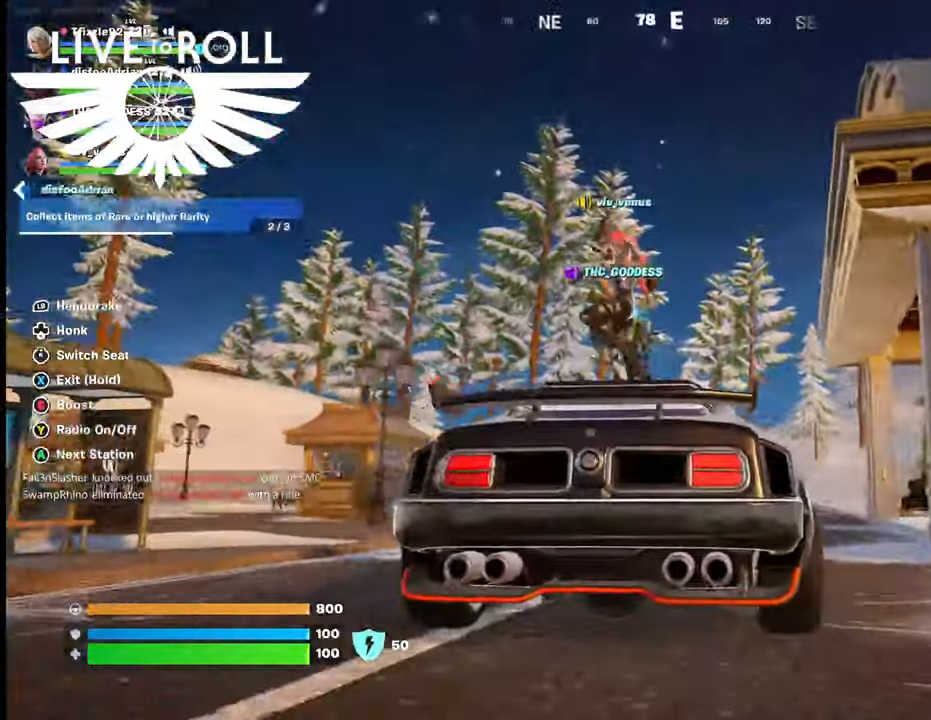
{"buttons": [], "left_stick": "down-left", "right_stick": "center", "events": [[500, "right_stick", "center"]]}
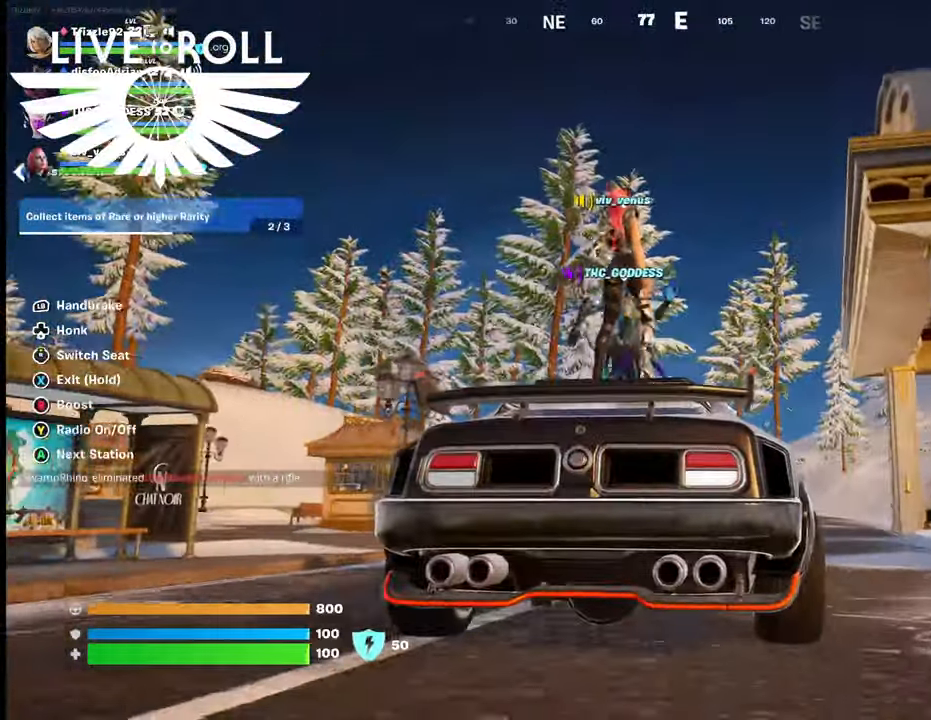
{"buttons": [], "left_stick": "down-left", "right_stick": "center", "events": []}
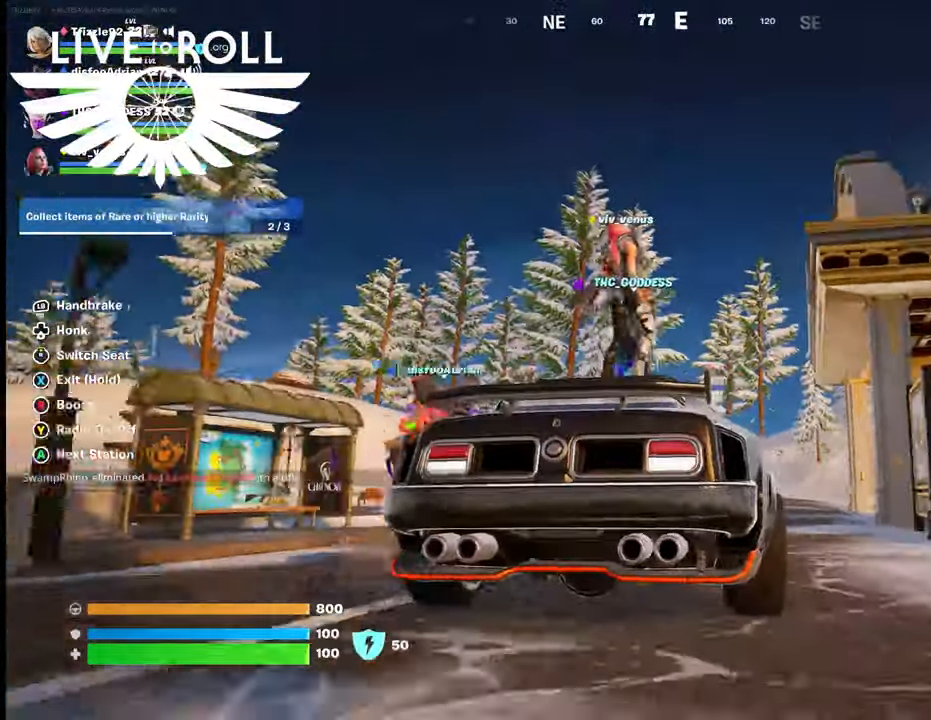
{"buttons": [], "left_stick": "up-left", "right_stick": "center", "events": [[100, "left_stick", "up-left"]]}
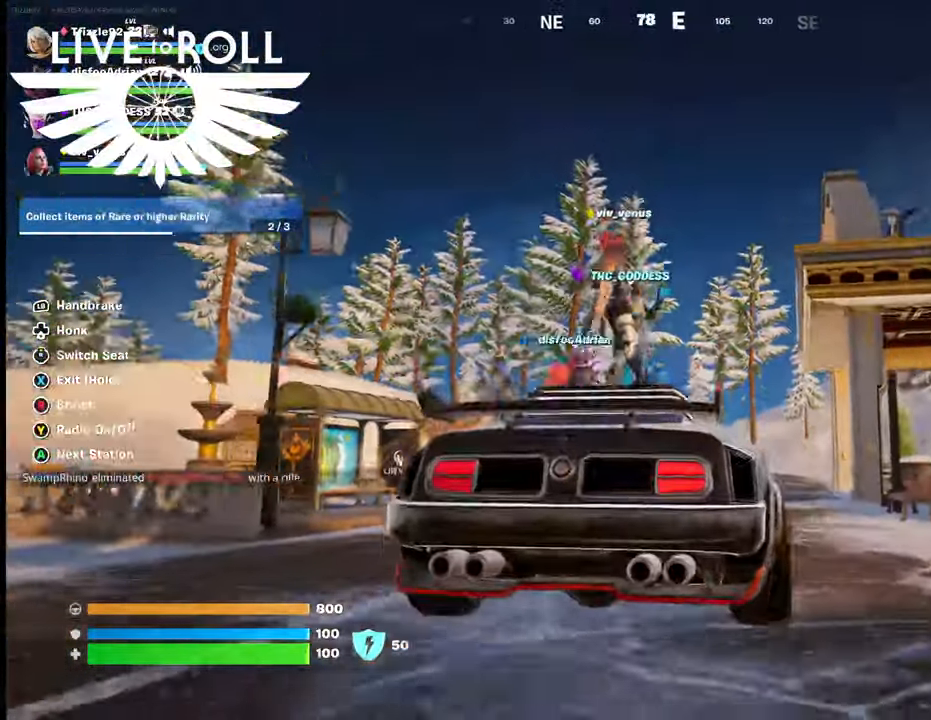
{"buttons": [], "left_stick": "up-left", "right_stick": "center", "events": []}
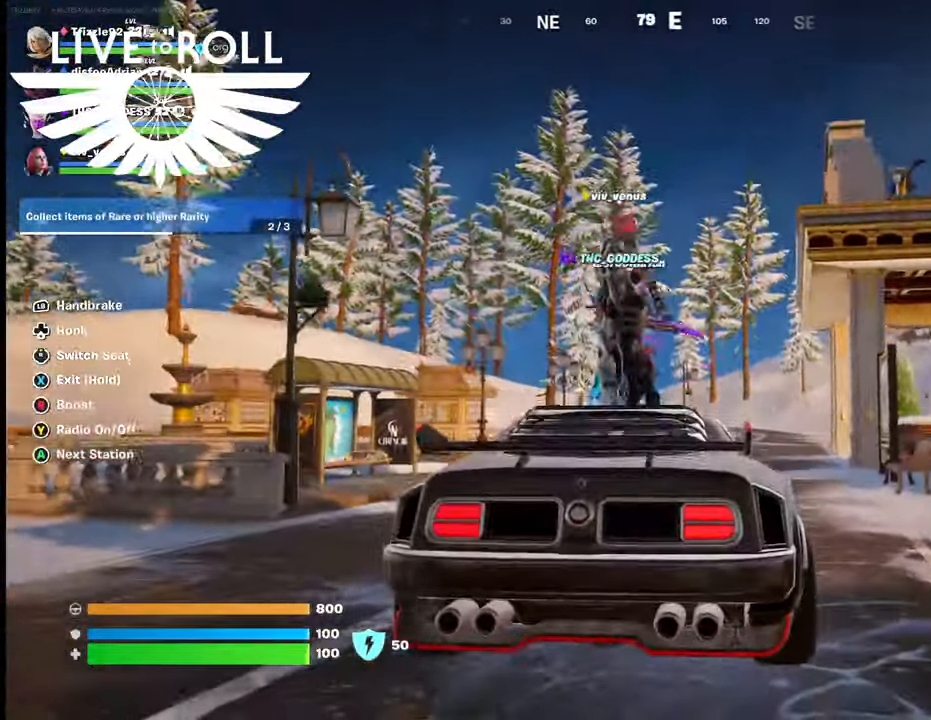
{"buttons": [], "left_stick": "up-left", "right_stick": "center", "events": []}
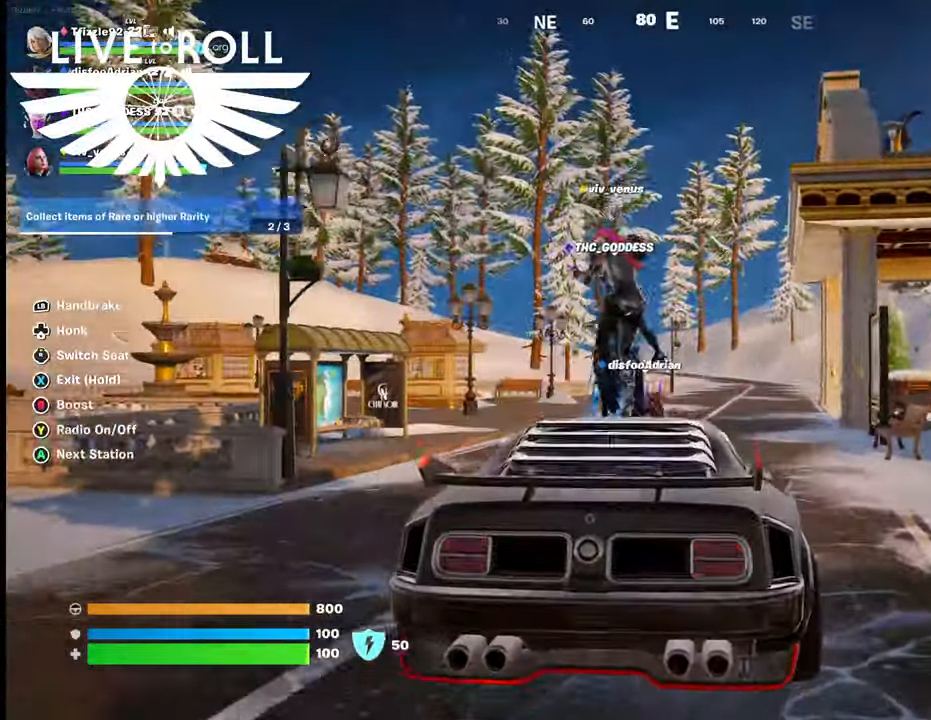
{"buttons": [], "left_stick": "down-left", "right_stick": "center", "events": [[300, "left_stick", "down-left"]]}
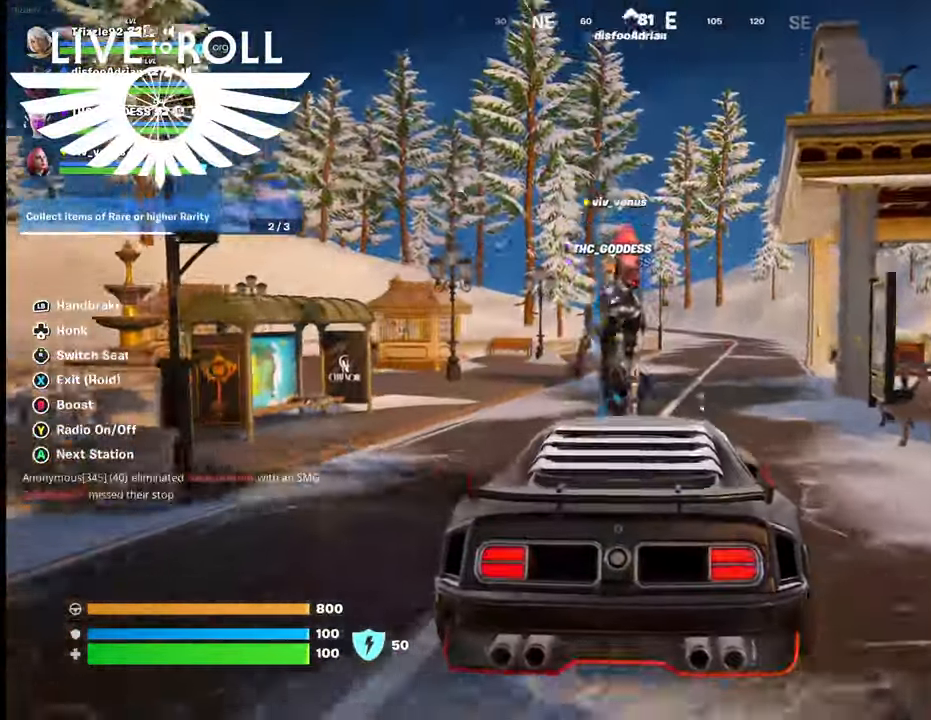
{"buttons": [], "left_stick": "down-left", "right_stick": "center", "events": []}
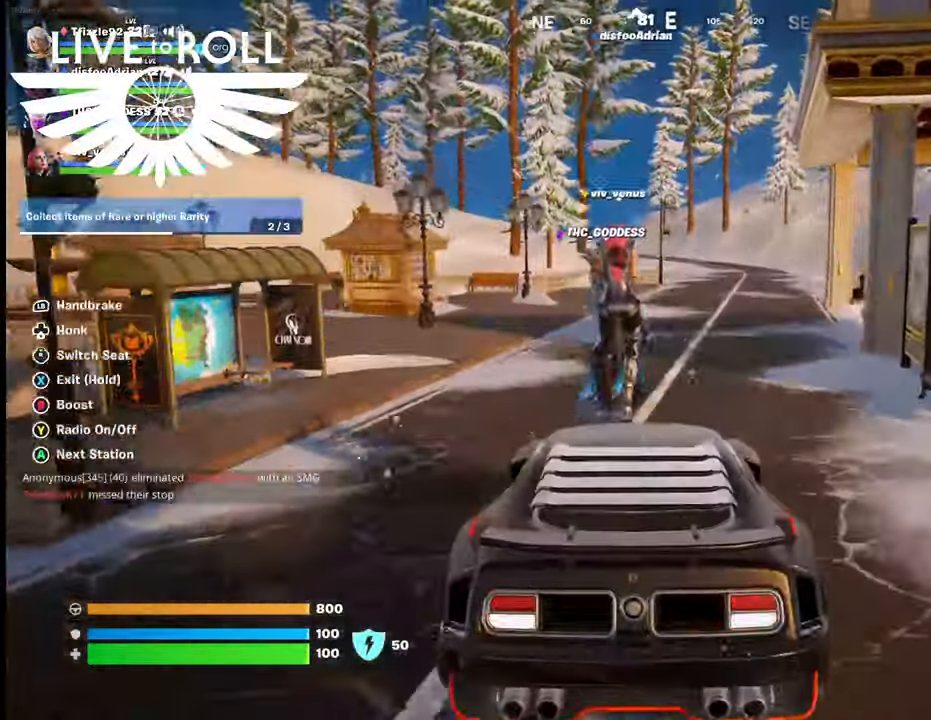
{"buttons": [], "left_stick": "up", "right_stick": "center", "events": [[500, "left_stick", "up"]]}
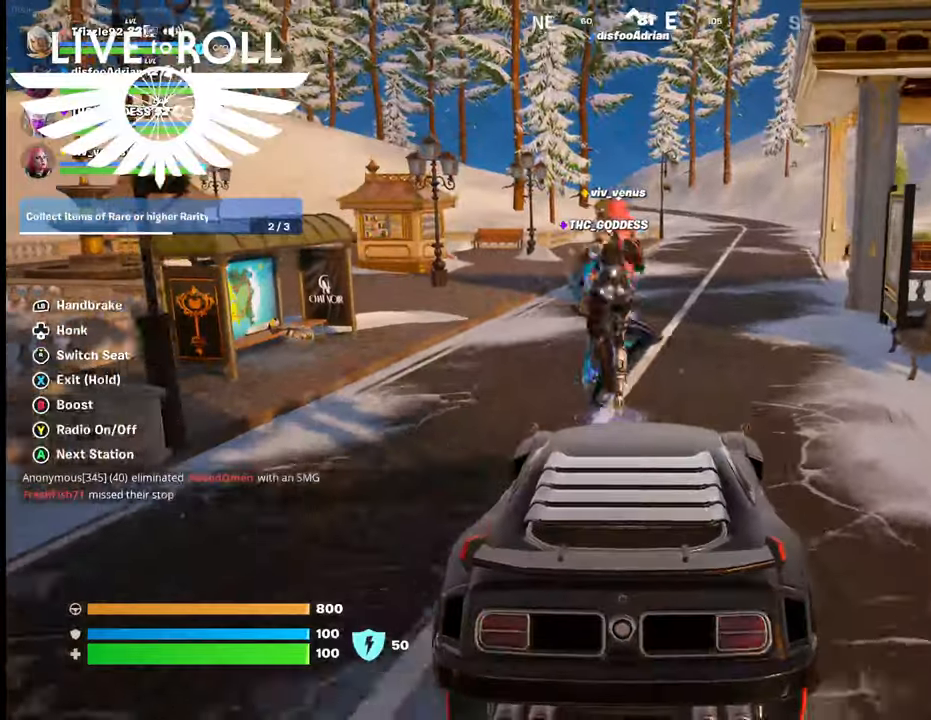
{"buttons": [], "left_stick": "center", "right_stick": "center", "events": [[200, "left_stick", "center"]]}
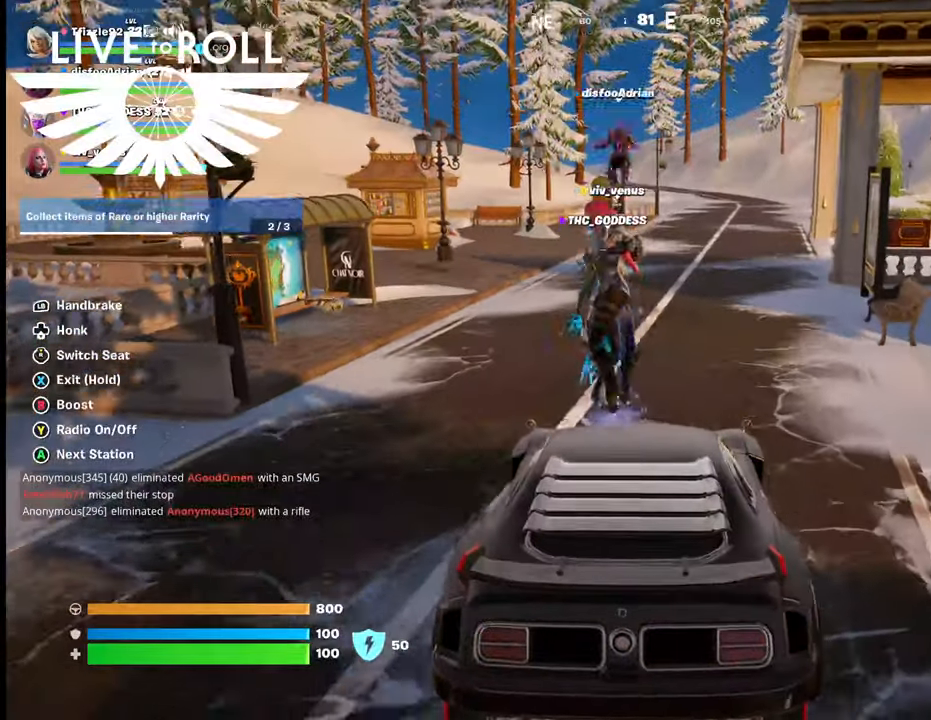
{"buttons": [], "left_stick": "up", "right_stick": "center", "events": [[400, "left_stick", "up"]]}
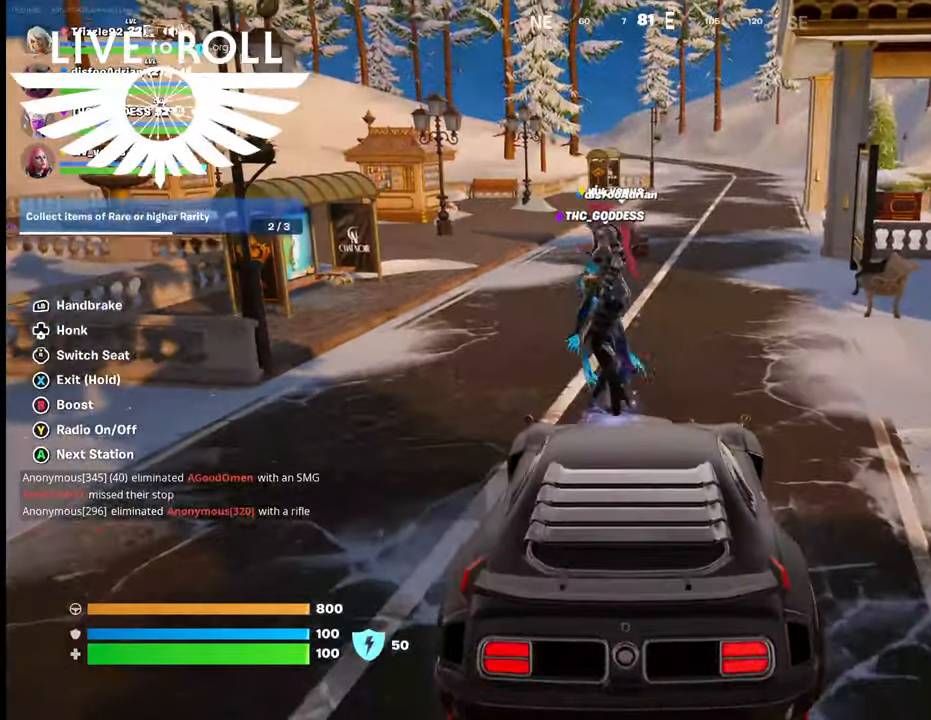
{"buttons": [], "left_stick": "center", "right_stick": "center", "events": [[134, "left_stick", "center"]]}
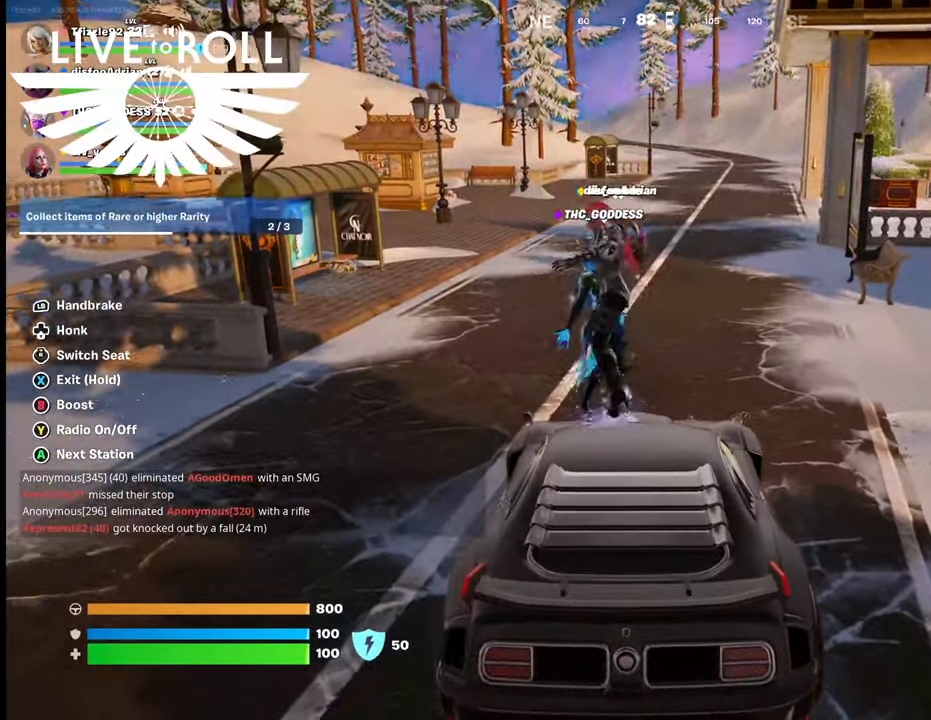
{"buttons": [], "left_stick": "center", "right_stick": "center", "events": []}
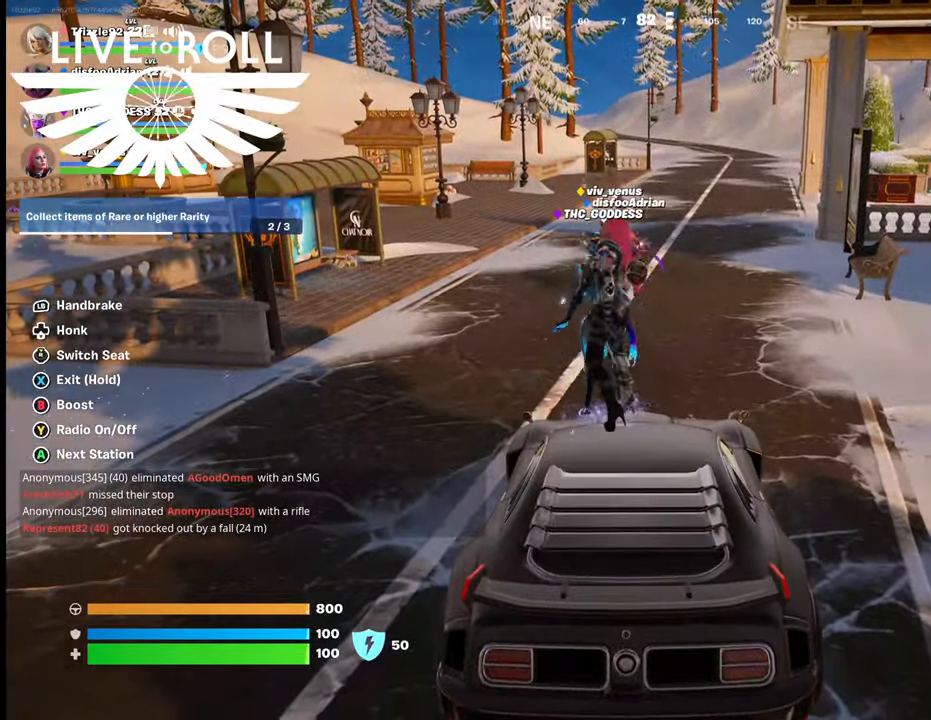
{"buttons": [], "left_stick": "center", "right_stick": "center", "events": []}
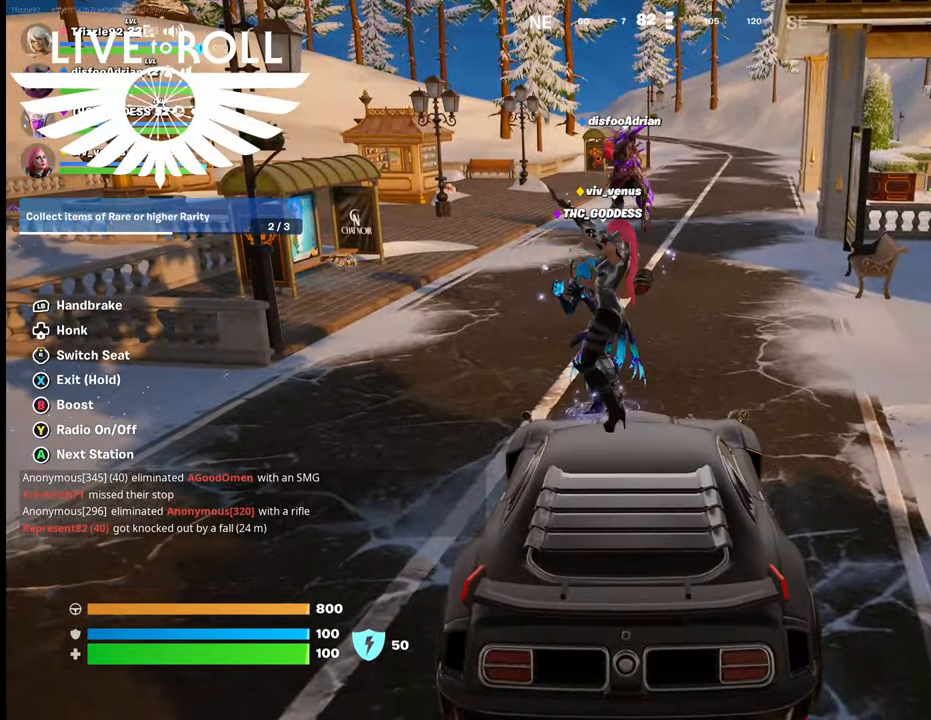
{"buttons": [], "left_stick": "center", "right_stick": "center", "events": []}
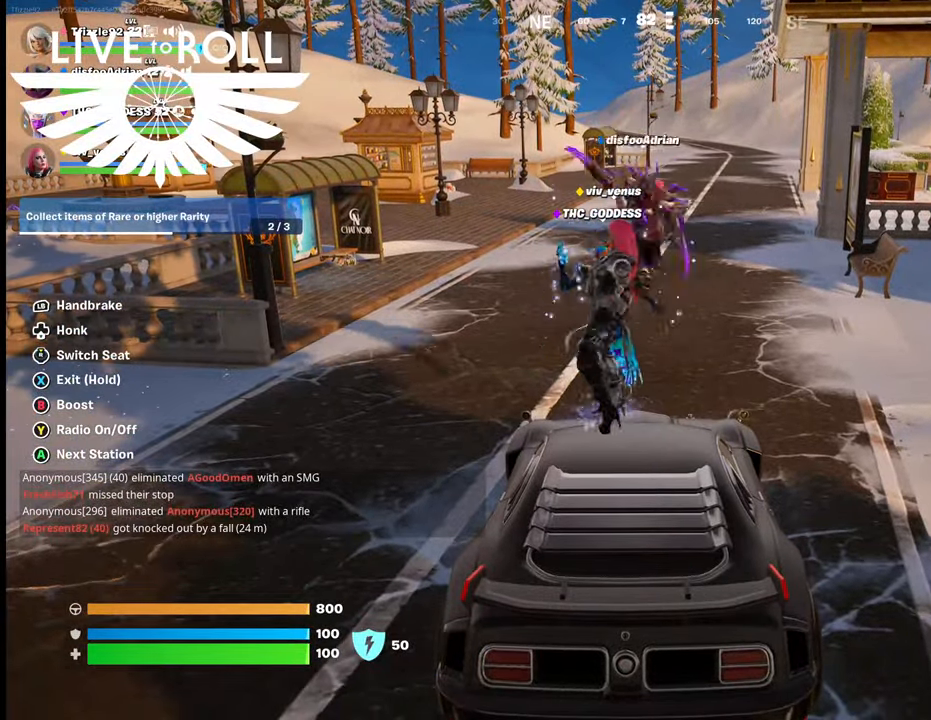
{"buttons": [], "left_stick": "center", "right_stick": "center", "events": []}
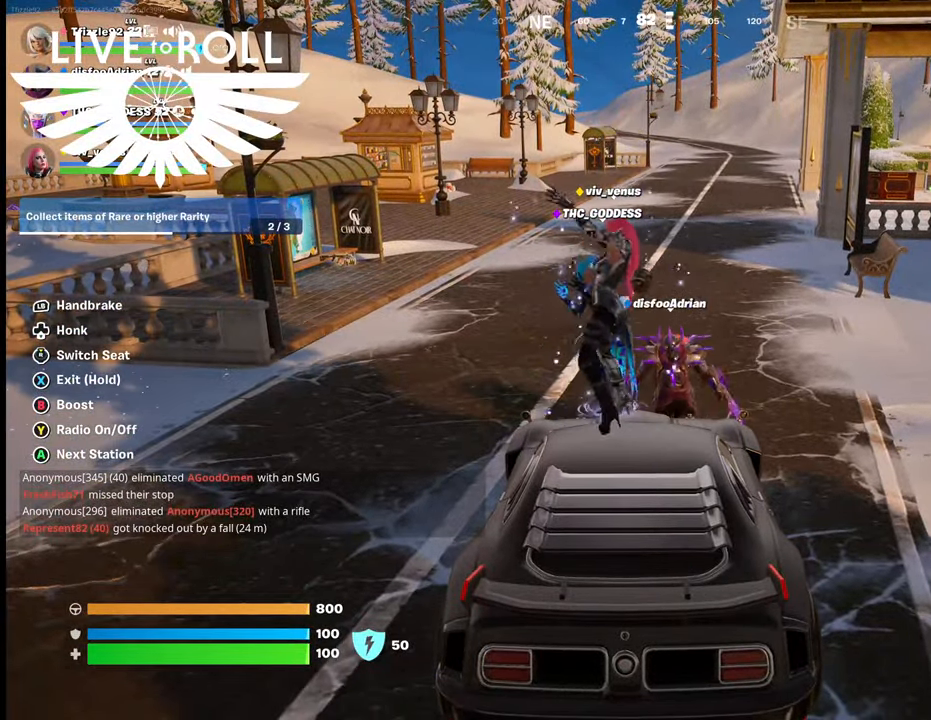
{"buttons": [], "left_stick": "center", "right_stick": "center", "events": []}
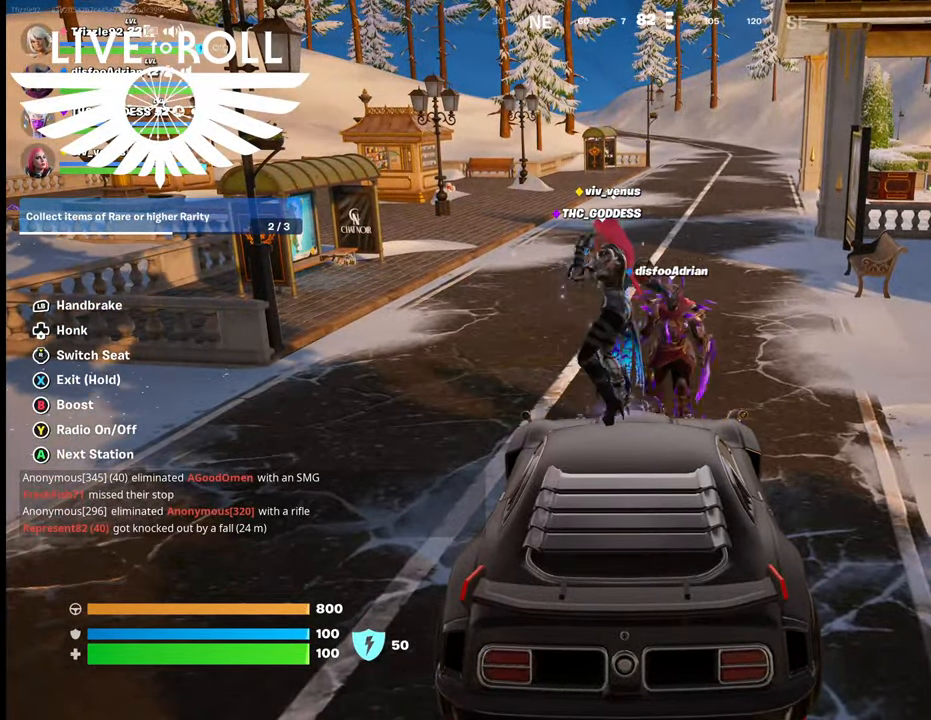
{"buttons": [], "left_stick": "center", "right_stick": "center", "events": []}
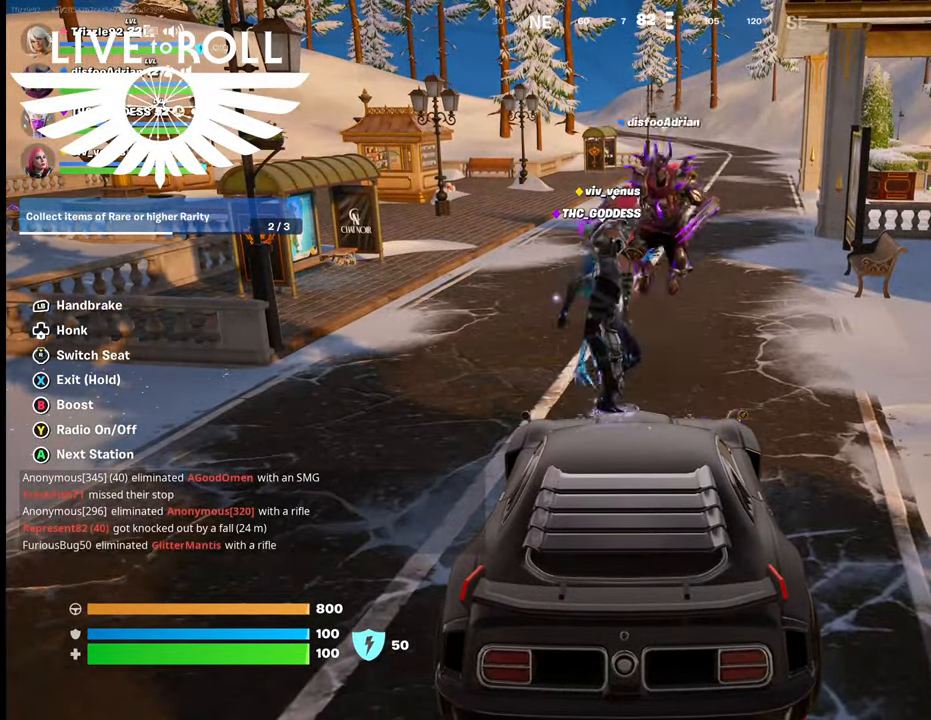
{"buttons": [], "left_stick": "center", "right_stick": "center", "events": []}
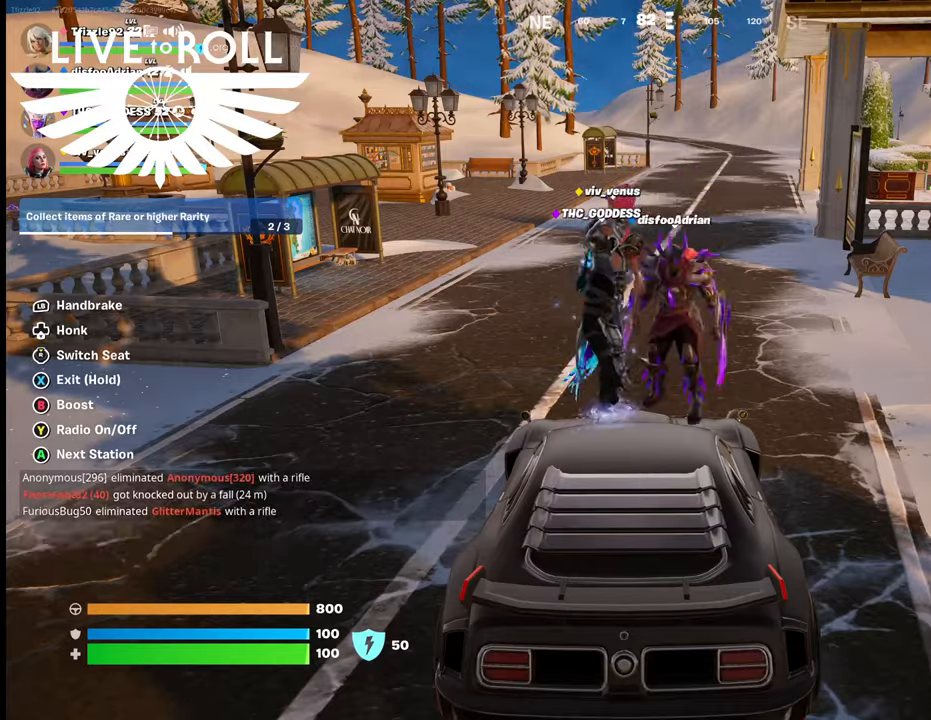
{"buttons": [], "left_stick": "up", "right_stick": "center", "events": [[134, "left_stick", "up"]]}
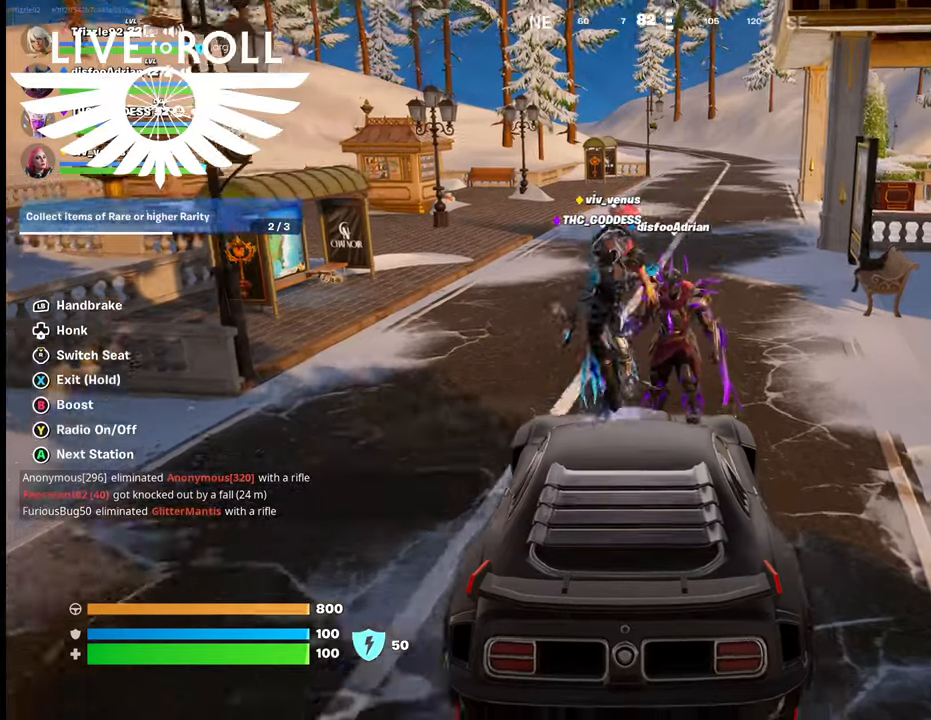
{"buttons": [], "left_stick": "up", "right_stick": "center", "events": []}
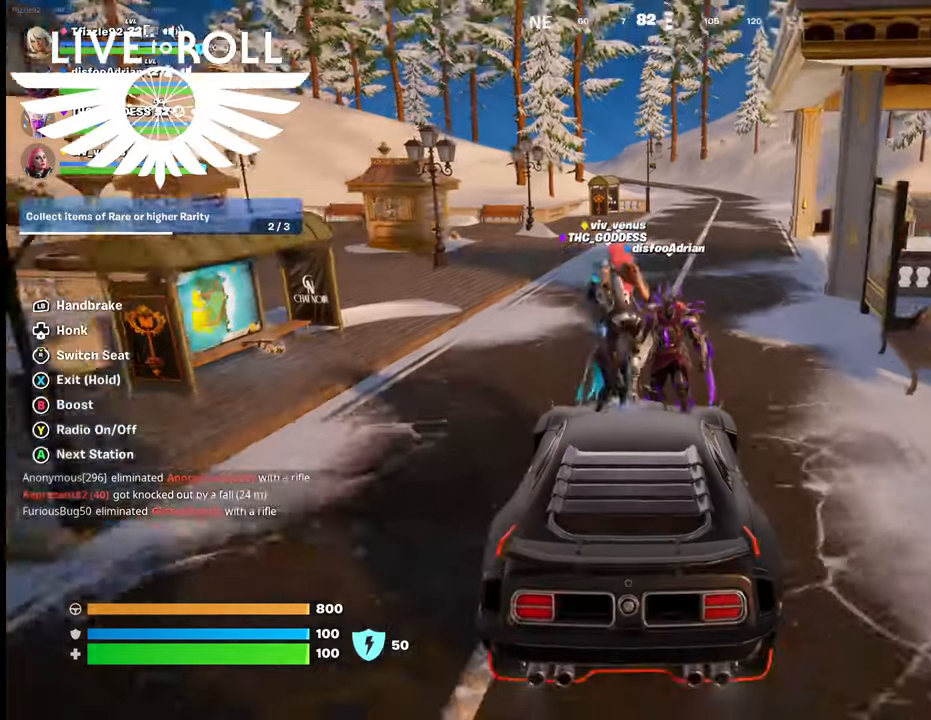
{"buttons": [], "left_stick": "up-right", "right_stick": "center", "events": [[167, "left_stick", "up-right"]]}
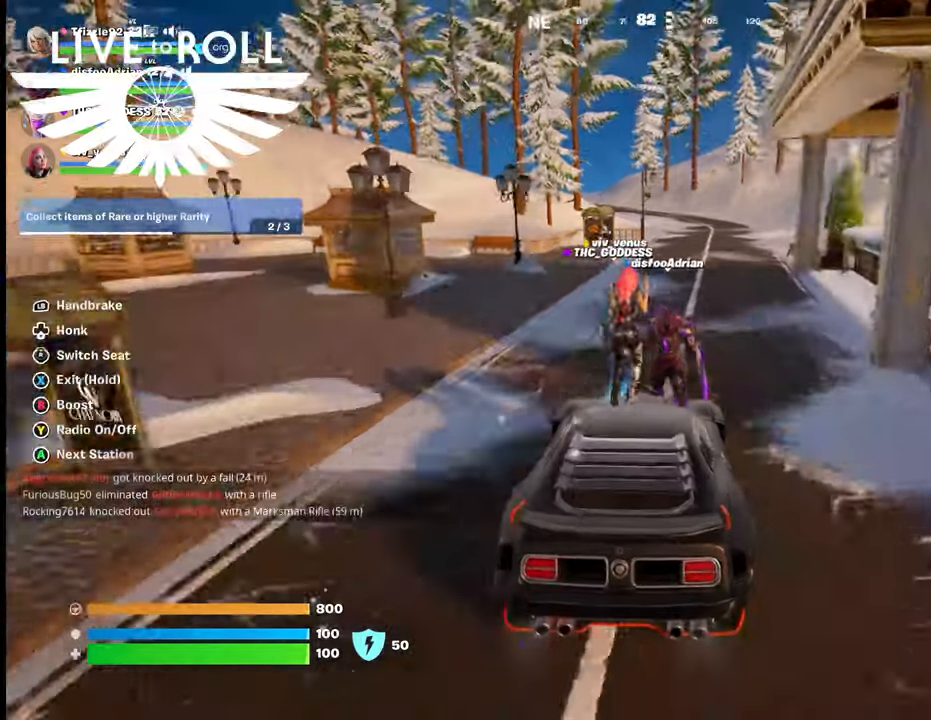
{"buttons": ["B"], "left_stick": "up-right", "right_stick": "center", "events": [[100, "B", "down"]]}
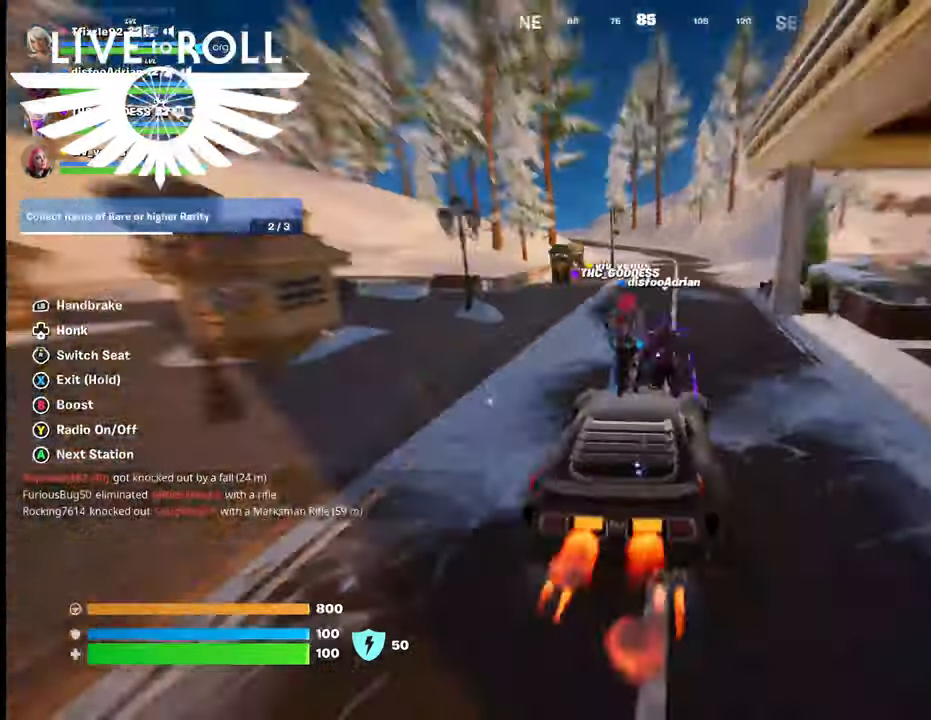
{"buttons": ["B"], "left_stick": "up", "right_stick": "center", "events": [[134, "left_stick", "up"]]}
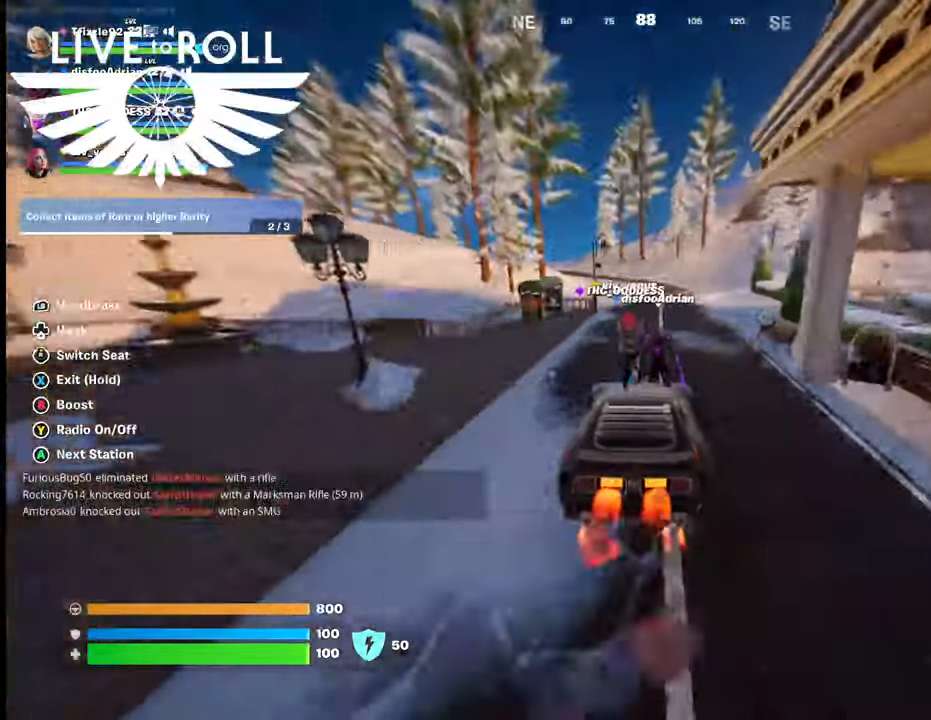
{"buttons": ["B"], "left_stick": "up", "right_stick": "center", "events": []}
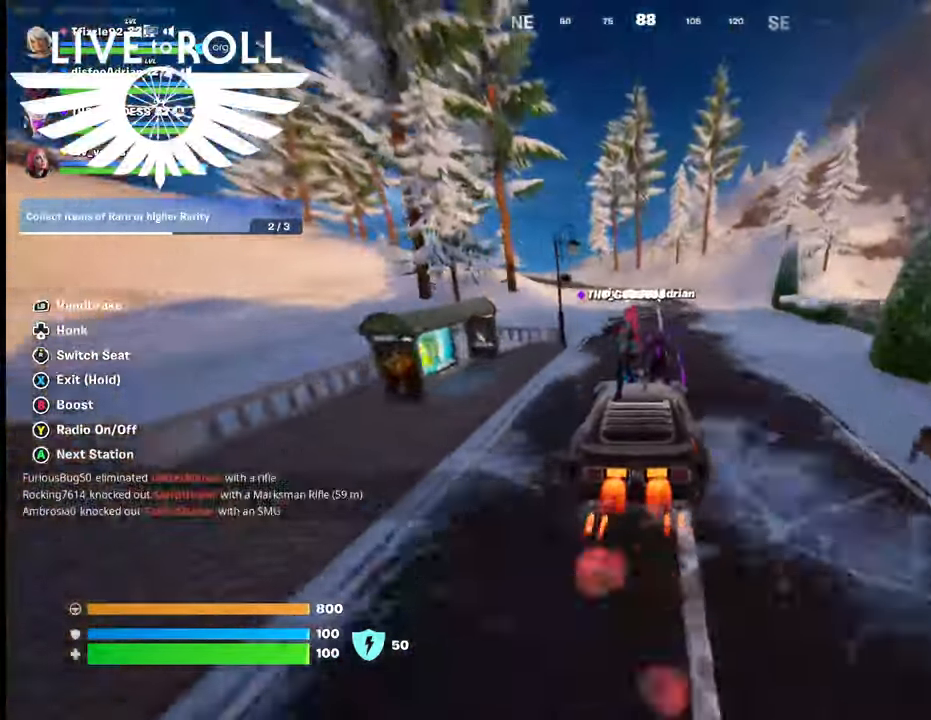
{"buttons": [], "left_stick": "up", "right_stick": "center", "events": [[234, "B", "up"]]}
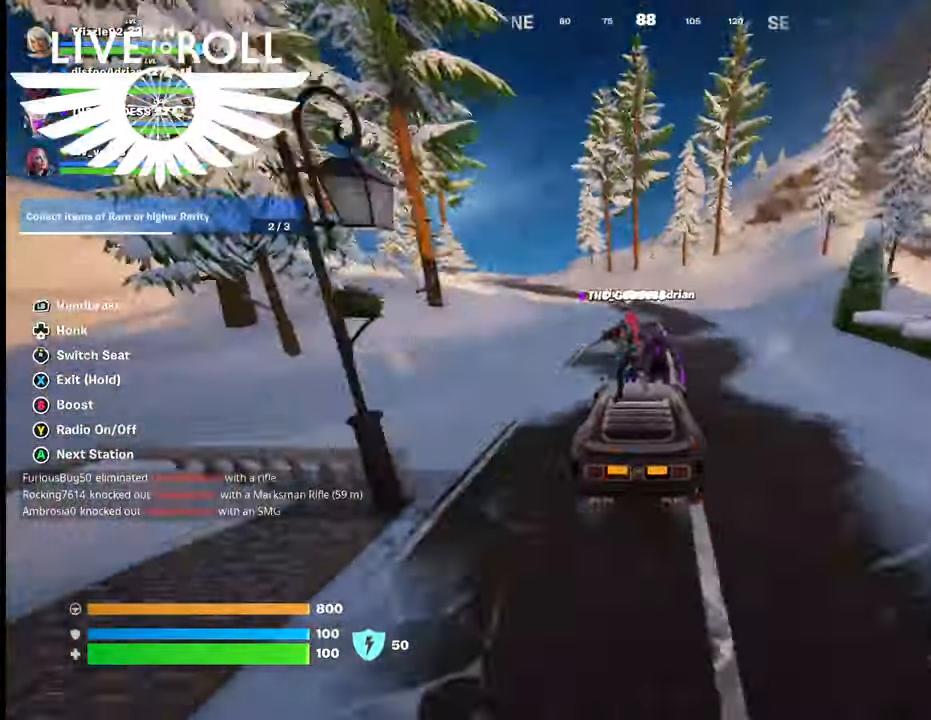
{"buttons": [], "left_stick": "up", "right_stick": "center", "events": []}
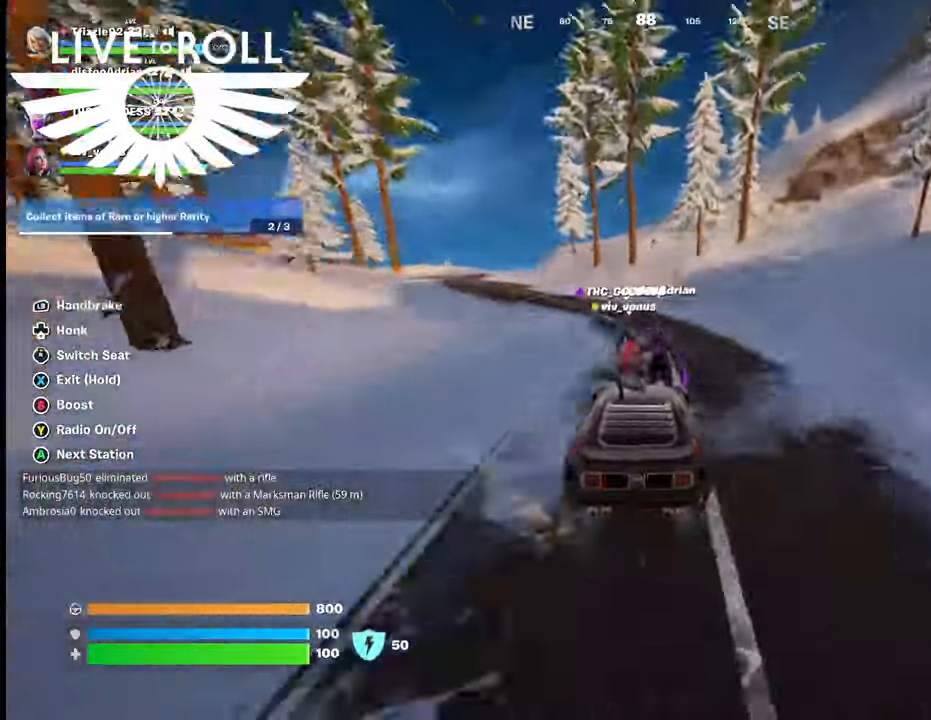
{"buttons": [], "left_stick": "left", "right_stick": "center", "events": [[67, "left_stick", "up-left"], [434, "left_stick", "left"]]}